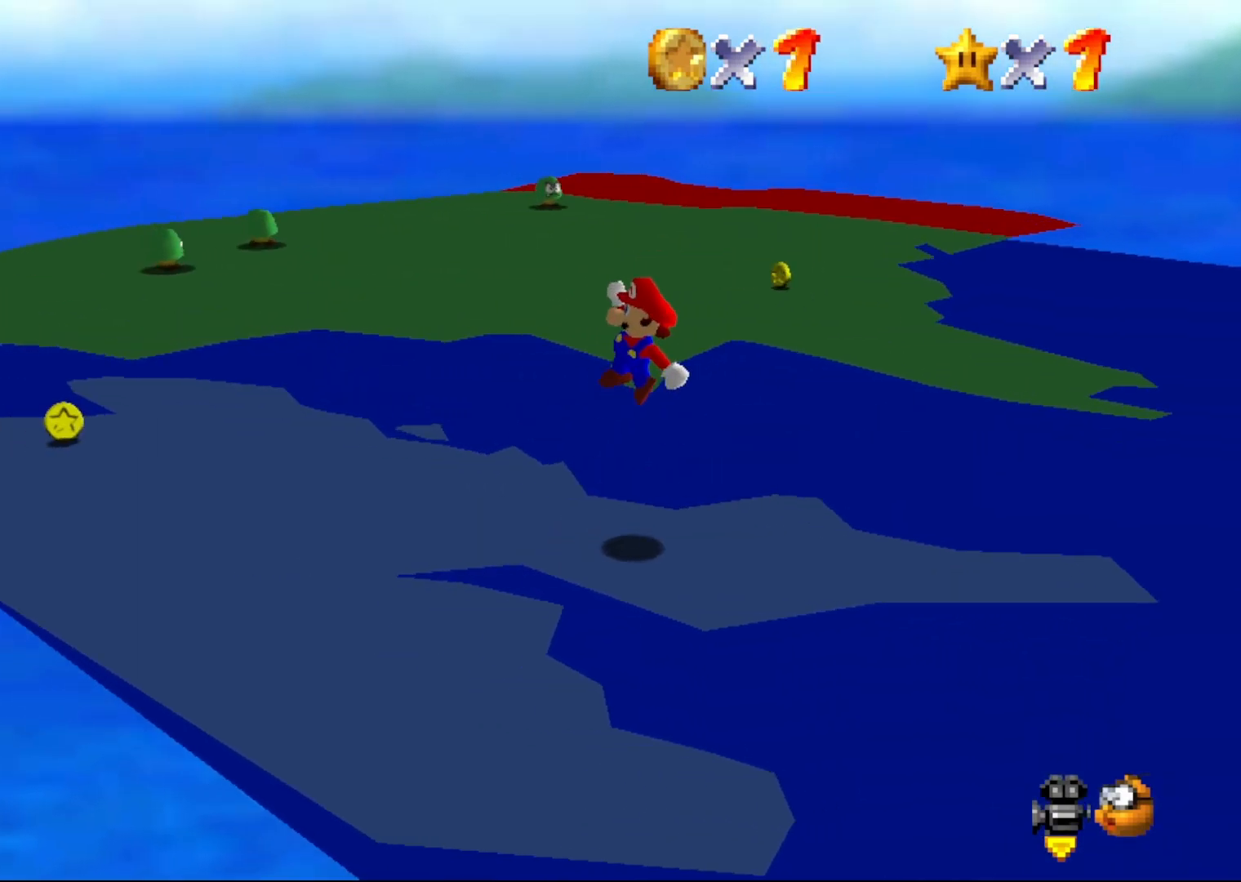
Gameplay with a controller (Nintendo layout); each line is a JSON object with the inputs held at the frame after it. "events" lists button and stick changes between this image and that frame as [ms after this image, input, new state], when the widget could be followed in between. Not read: L1 L3 R1 R3.
{"buttons": [], "left_stick": "left", "events": []}
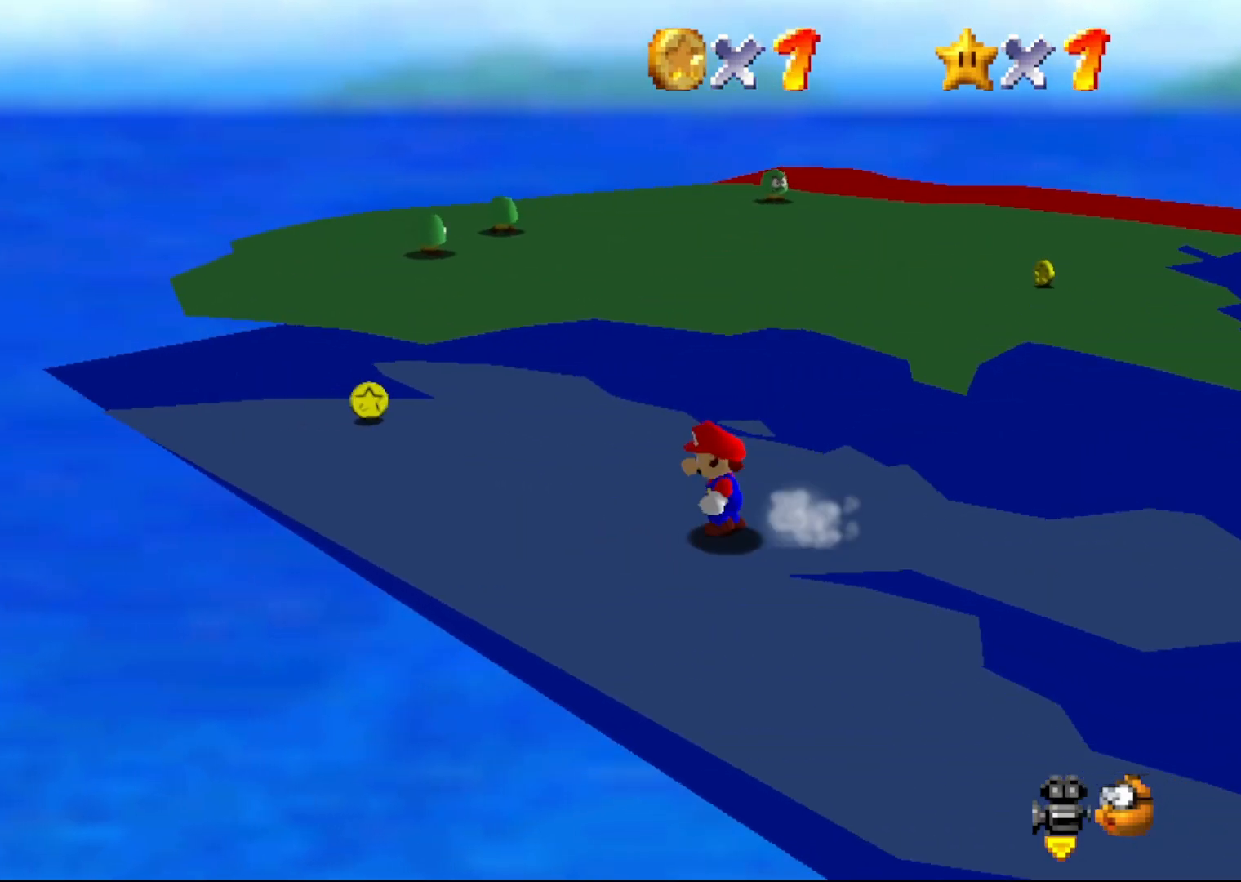
{"buttons": [], "left_stick": "up-left", "events": [[450, "left_stick", "up-left"]]}
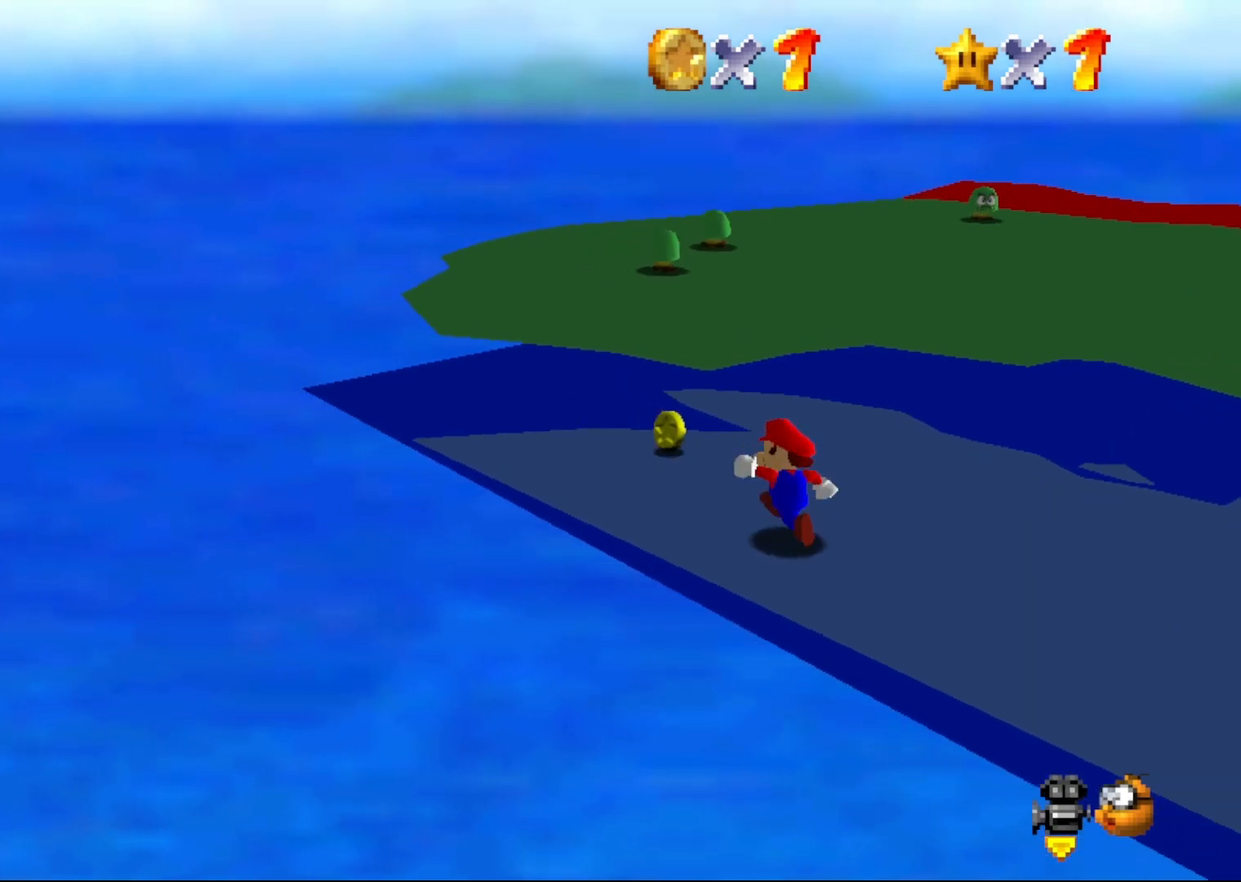
{"buttons": ["A"], "left_stick": "up", "events": [[367, "left_stick", "up"], [417, "A", "down"]]}
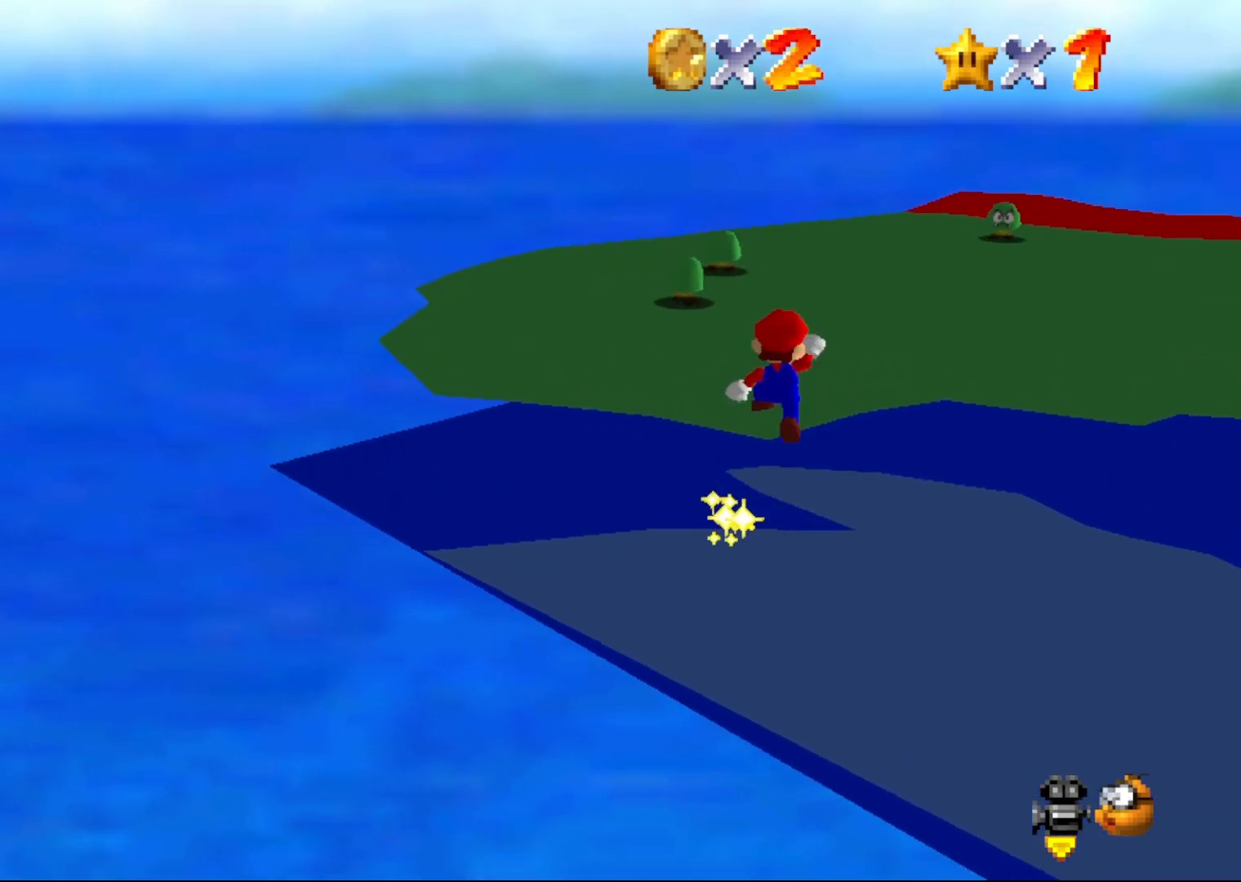
{"buttons": [], "left_stick": "up-left", "events": [[33, "A", "up"], [217, "B", "down"], [317, "B", "up"], [400, "left_stick", "up-left"]]}
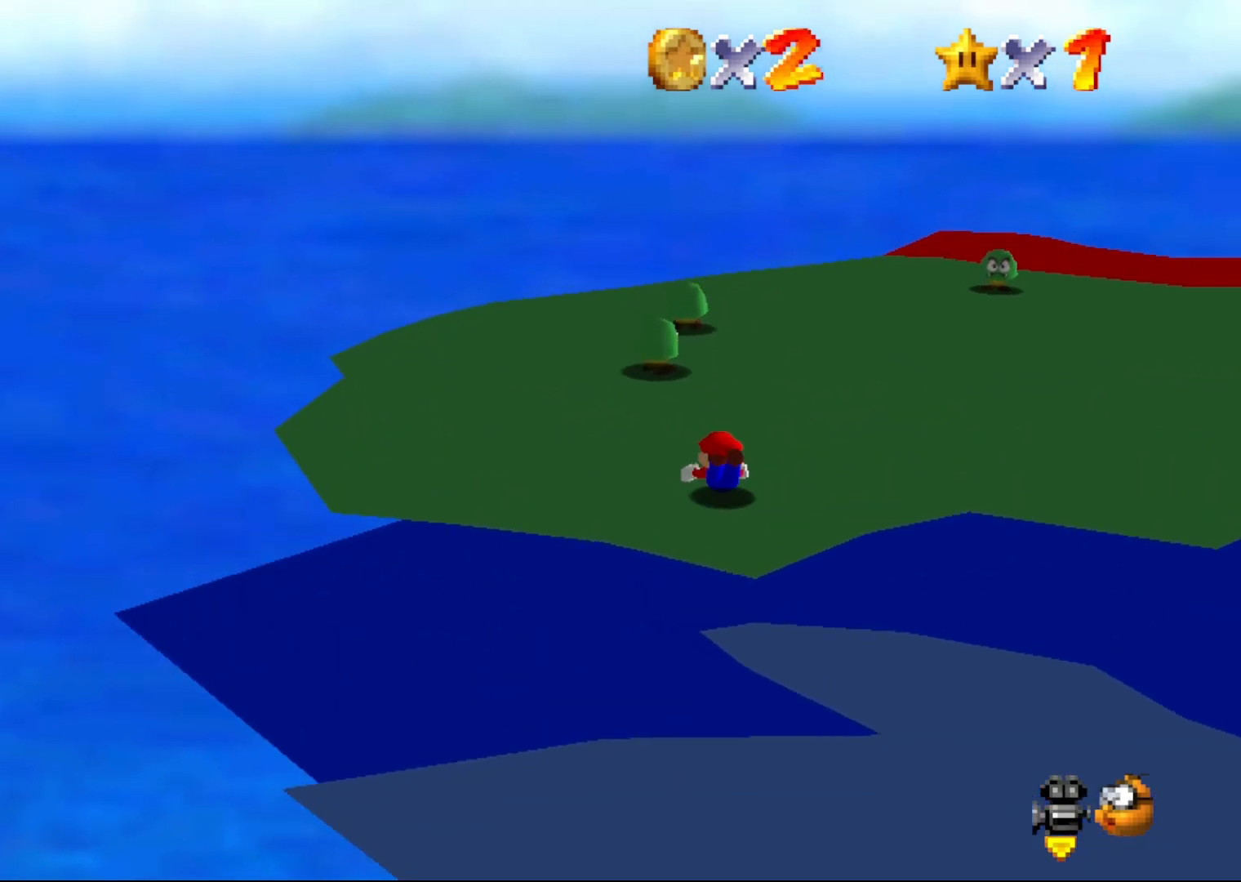
{"buttons": [], "left_stick": "up", "events": [[217, "left_stick", "up"], [333, "A", "down"], [433, "A", "up"]]}
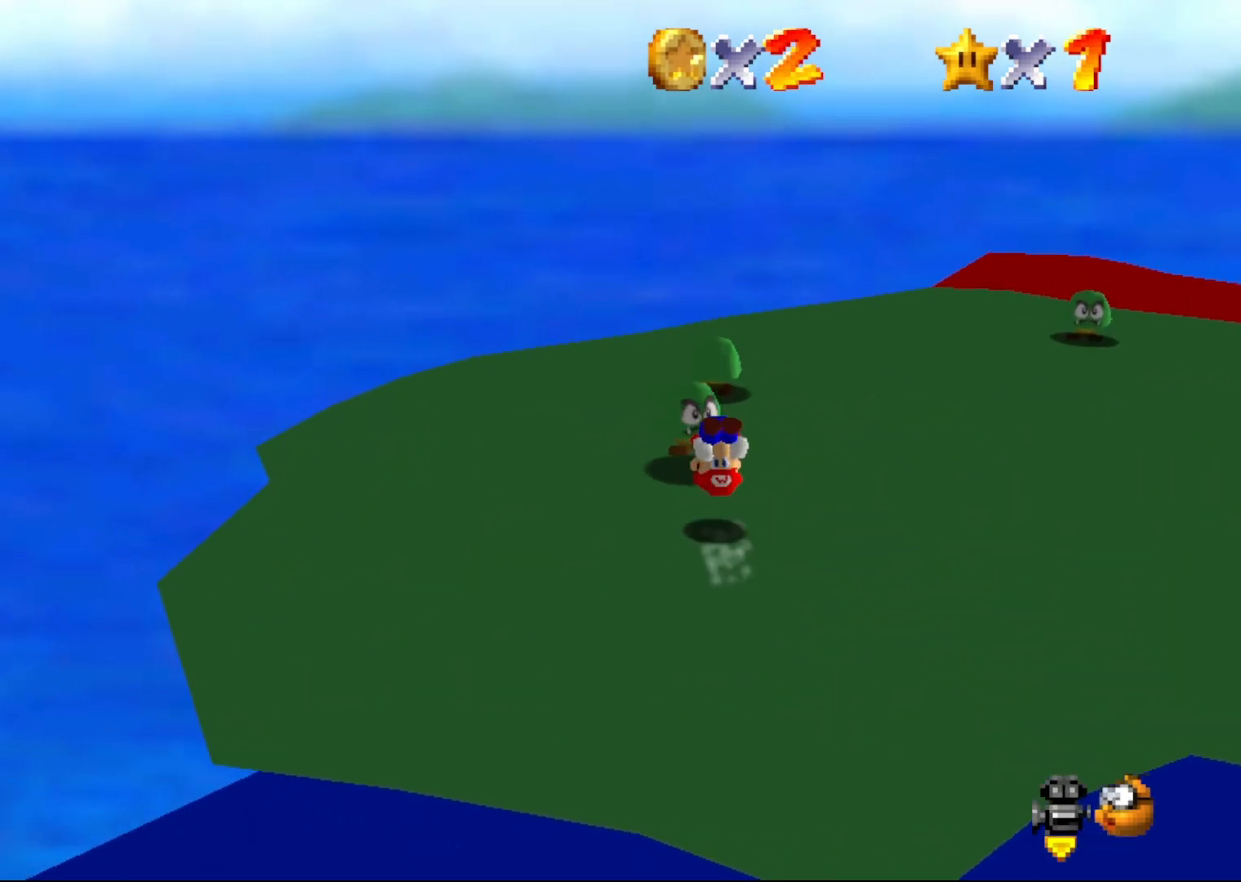
{"buttons": ["C_LEFT"], "left_stick": "up-right", "events": [[200, "left_stick", "up-right"], [333, "left_stick", "right"], [450, "left_stick", "up-right"], [483, "C_LEFT", "down"]]}
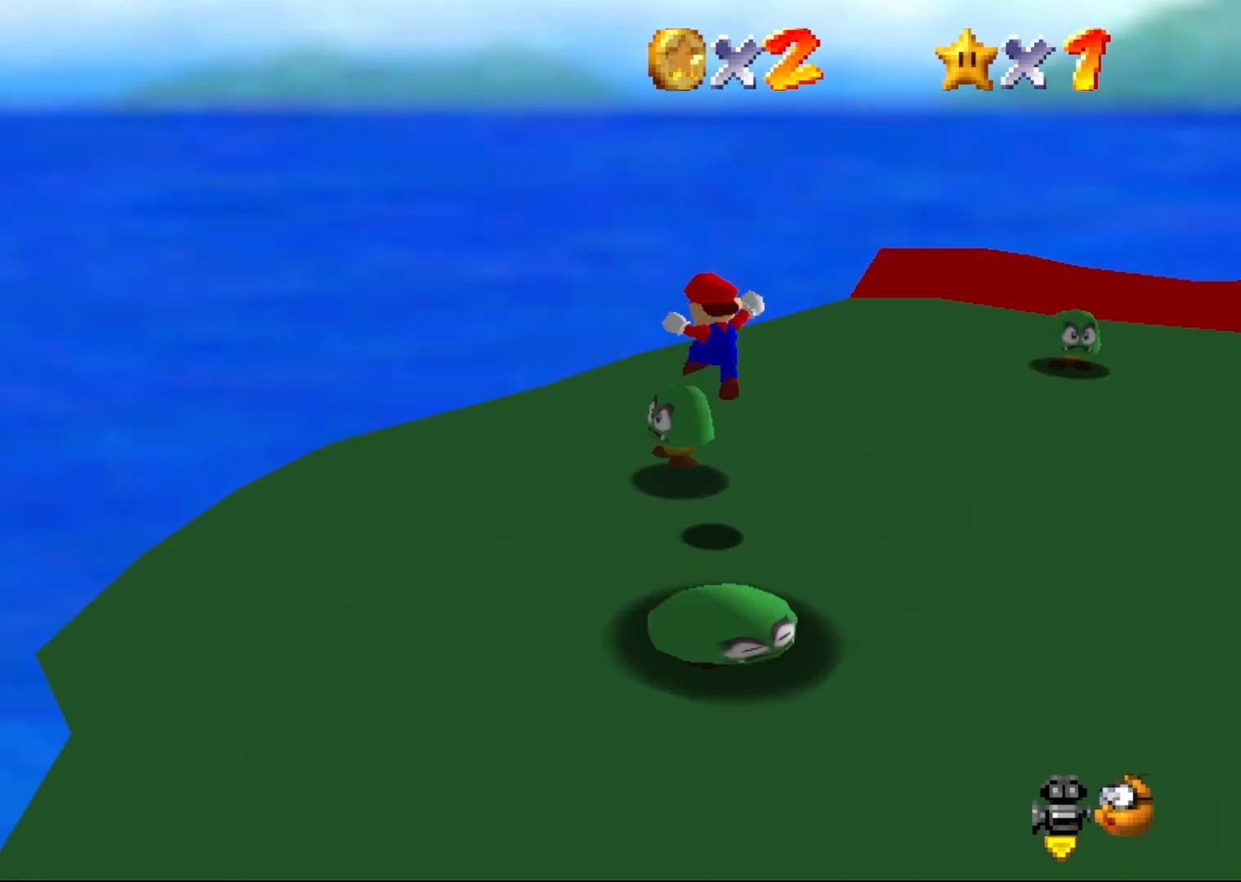
{"buttons": [], "left_stick": "up-right", "events": [[50, "C_LEFT", "up"], [50, "left_stick", "up"], [133, "C_LEFT", "down"], [233, "left_stick", "up-right"], [267, "C_LEFT", "up"]]}
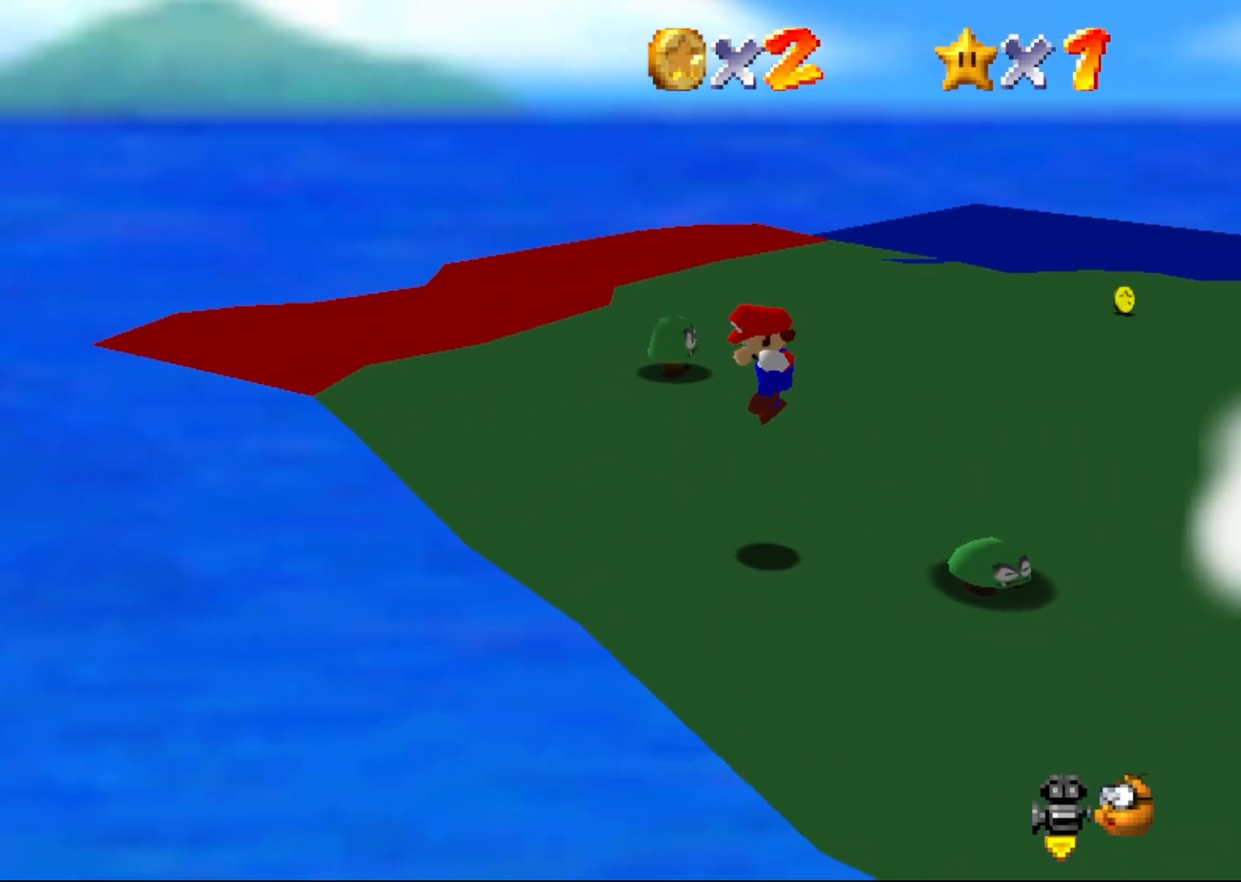
{"buttons": [], "left_stick": "up-left", "events": [[100, "left_stick", "up"], [433, "C_LEFT", "down"], [467, "left_stick", "up-left"], [500, "C_LEFT", "up"]]}
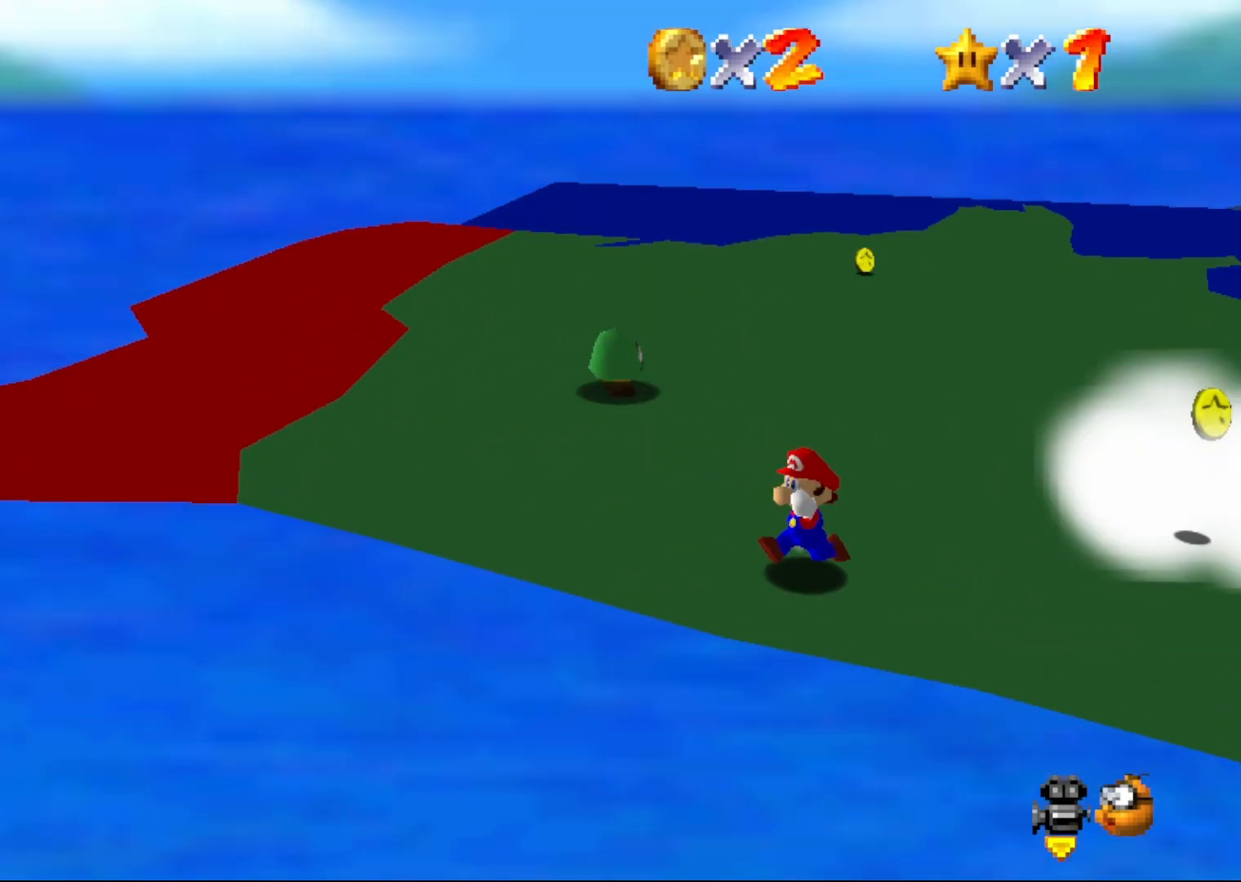
{"buttons": ["A"], "left_stick": "up-left", "events": [[500, "A", "down"]]}
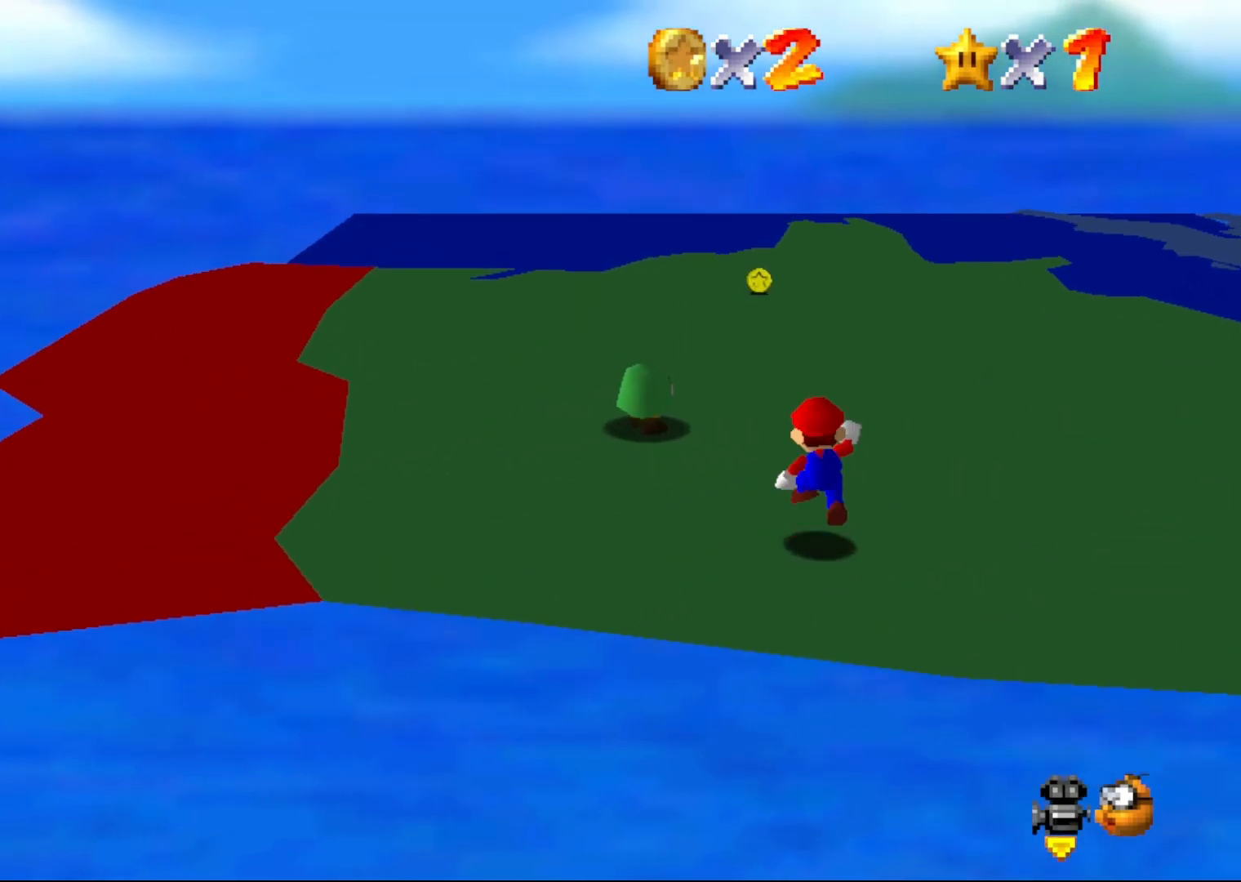
{"buttons": [], "left_stick": "up-left", "events": [[133, "A", "up"], [300, "B", "down"], [367, "B", "up"]]}
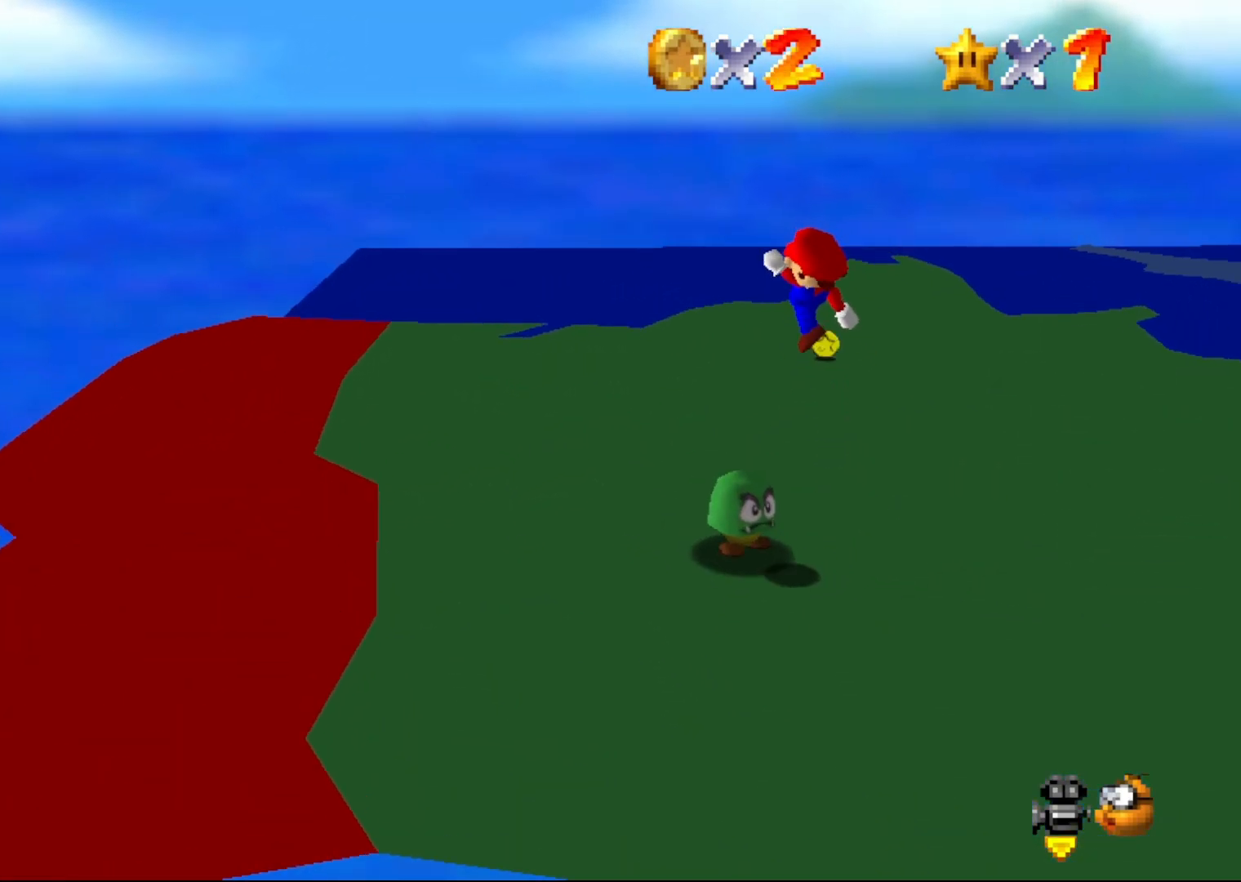
{"buttons": [], "left_stick": "down", "events": [[83, "left_stick", "up-right"], [233, "left_stick", "down-right"], [300, "left_stick", "down"], [383, "C_LEFT", "down"], [450, "C_LEFT", "up"]]}
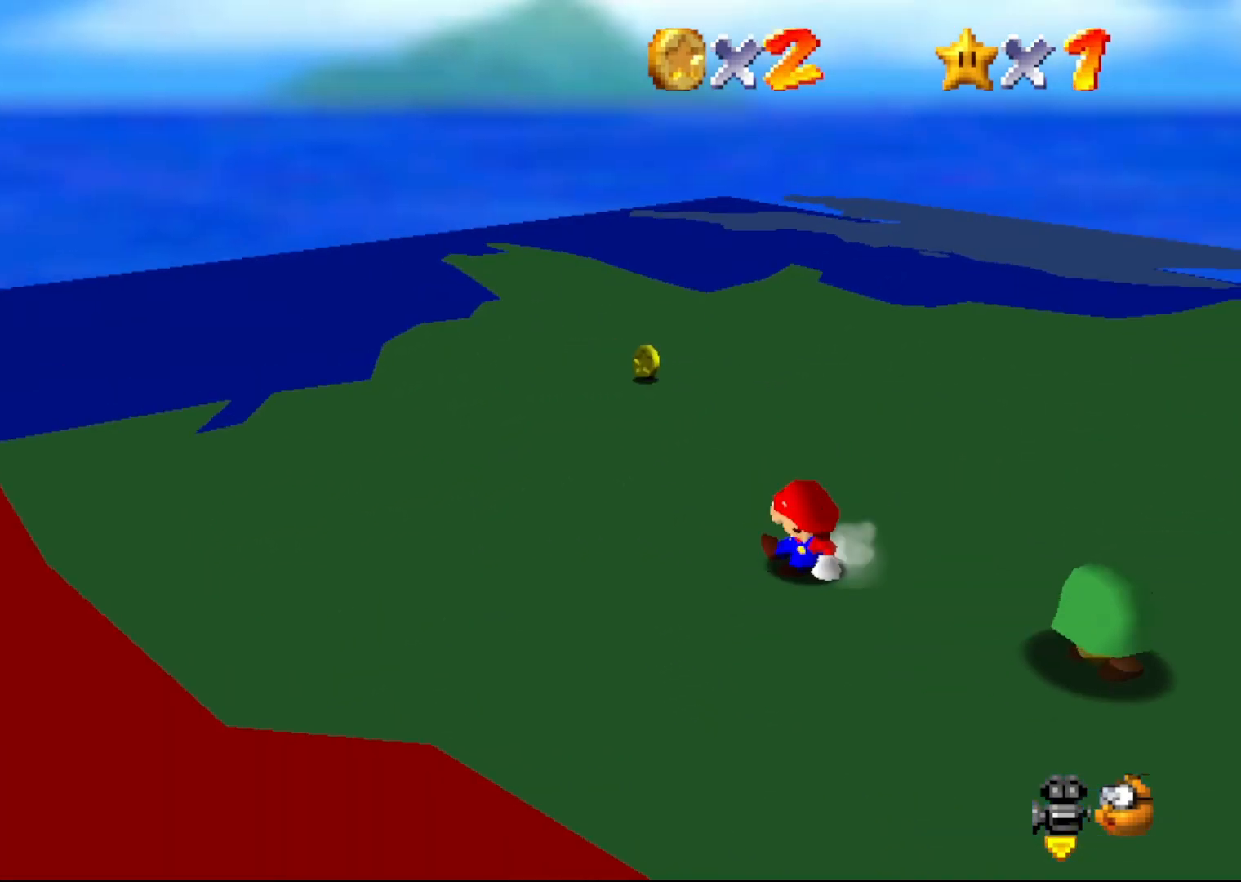
{"buttons": [], "left_stick": "right", "events": [[17, "left_stick", "down-right"], [467, "left_stick", "right"]]}
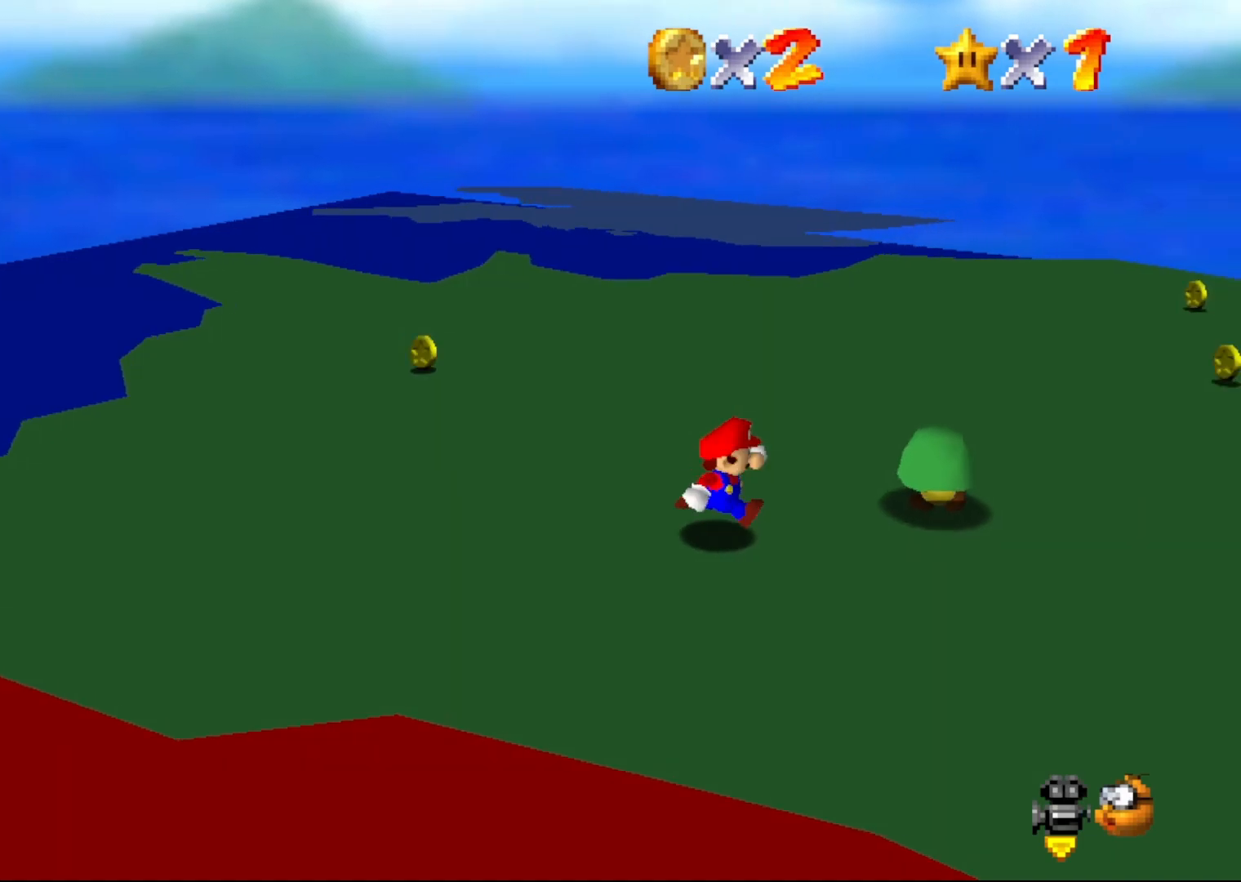
{"buttons": ["B"], "left_stick": "up-left", "events": [[133, "left_stick", "up-right"], [183, "Z", "down"], [250, "B", "down"], [317, "Z", "up"], [317, "left_stick", "up-left"]]}
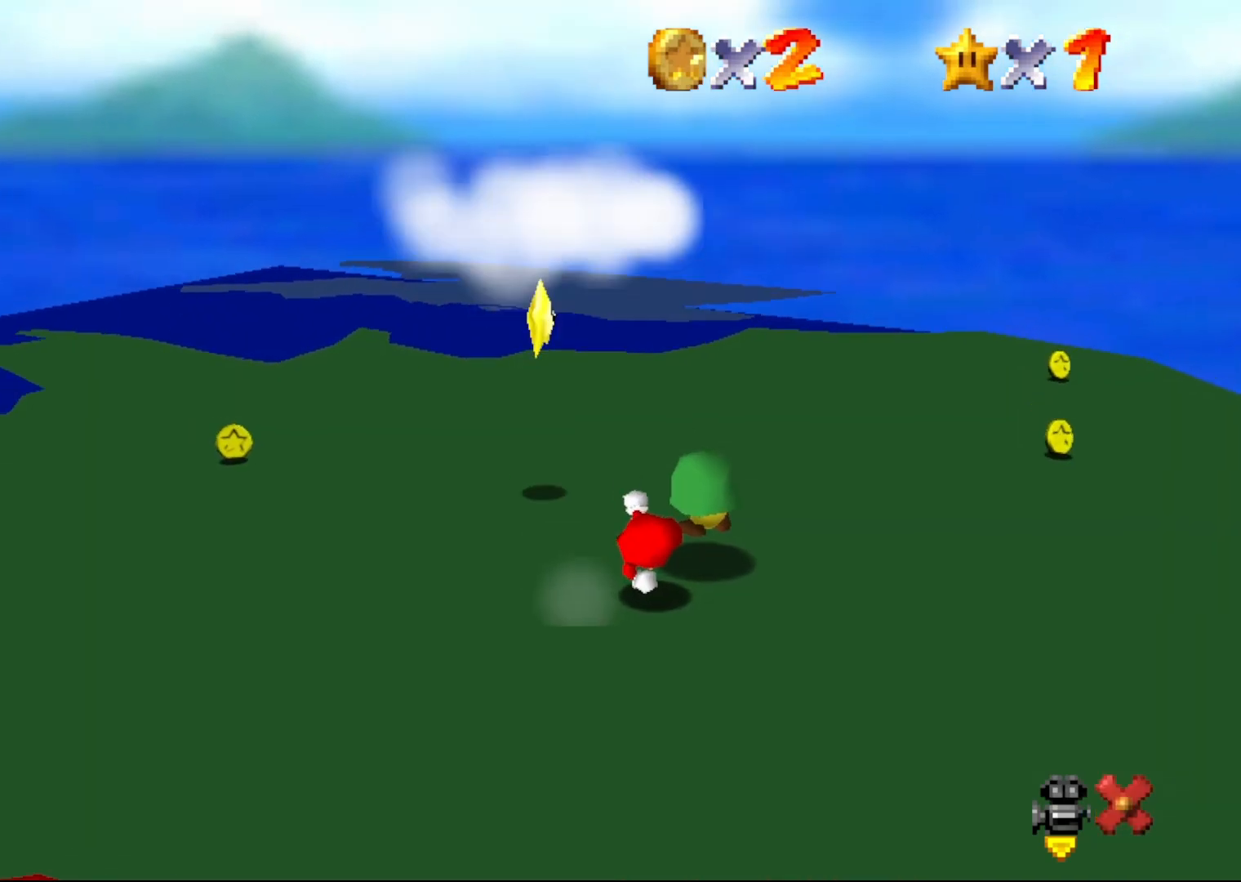
{"buttons": ["B"], "left_stick": "up-left", "events": []}
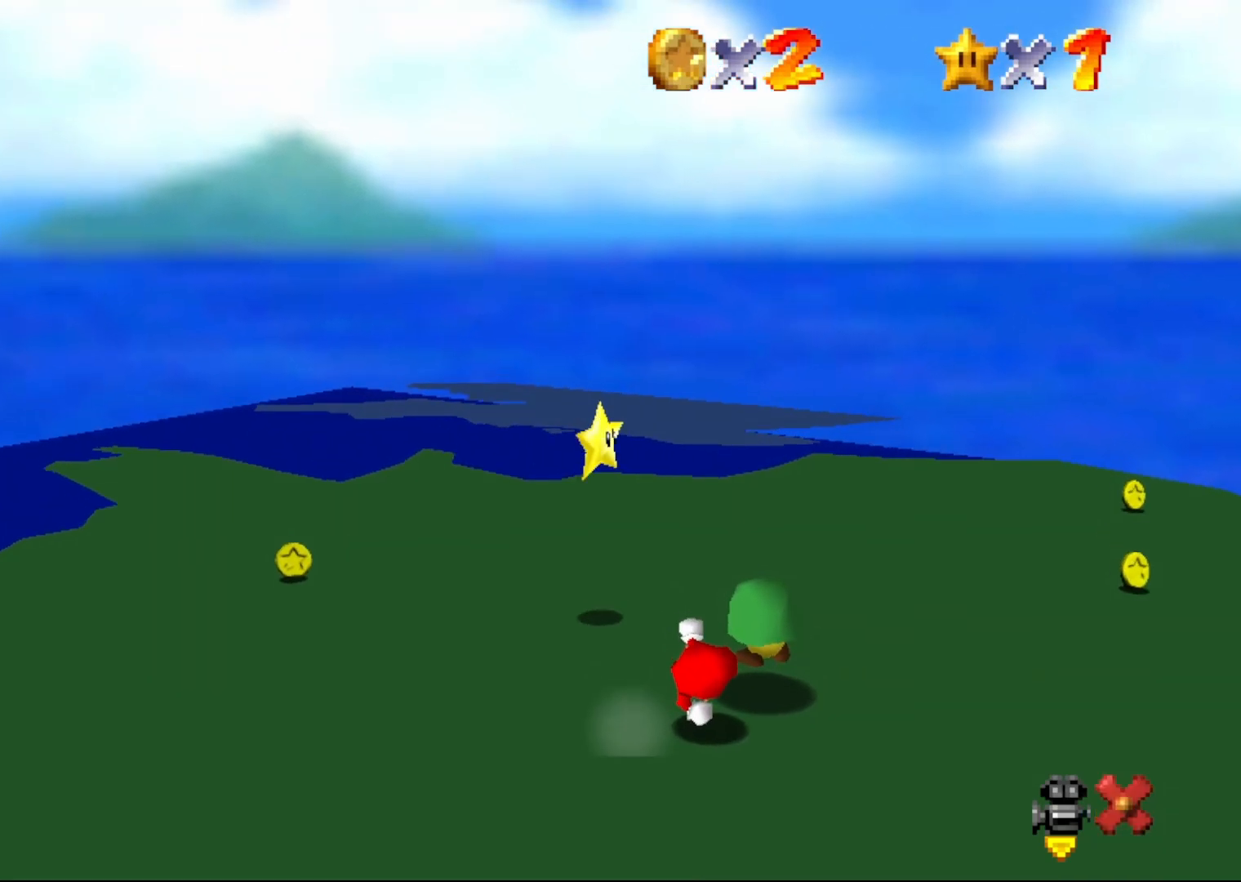
{"buttons": [], "left_stick": "center", "events": [[83, "B", "up"], [133, "left_stick", "center"]]}
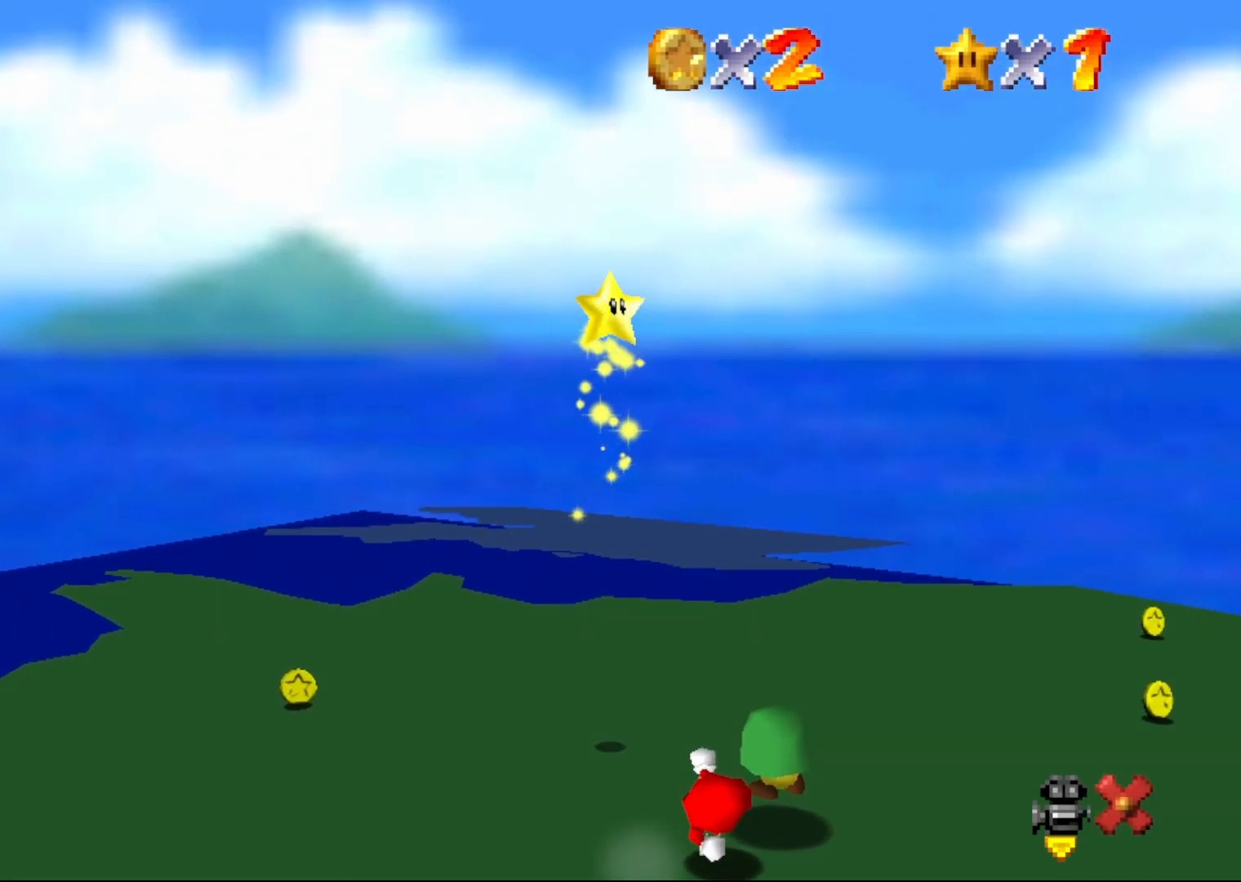
{"buttons": [], "left_stick": "center", "events": []}
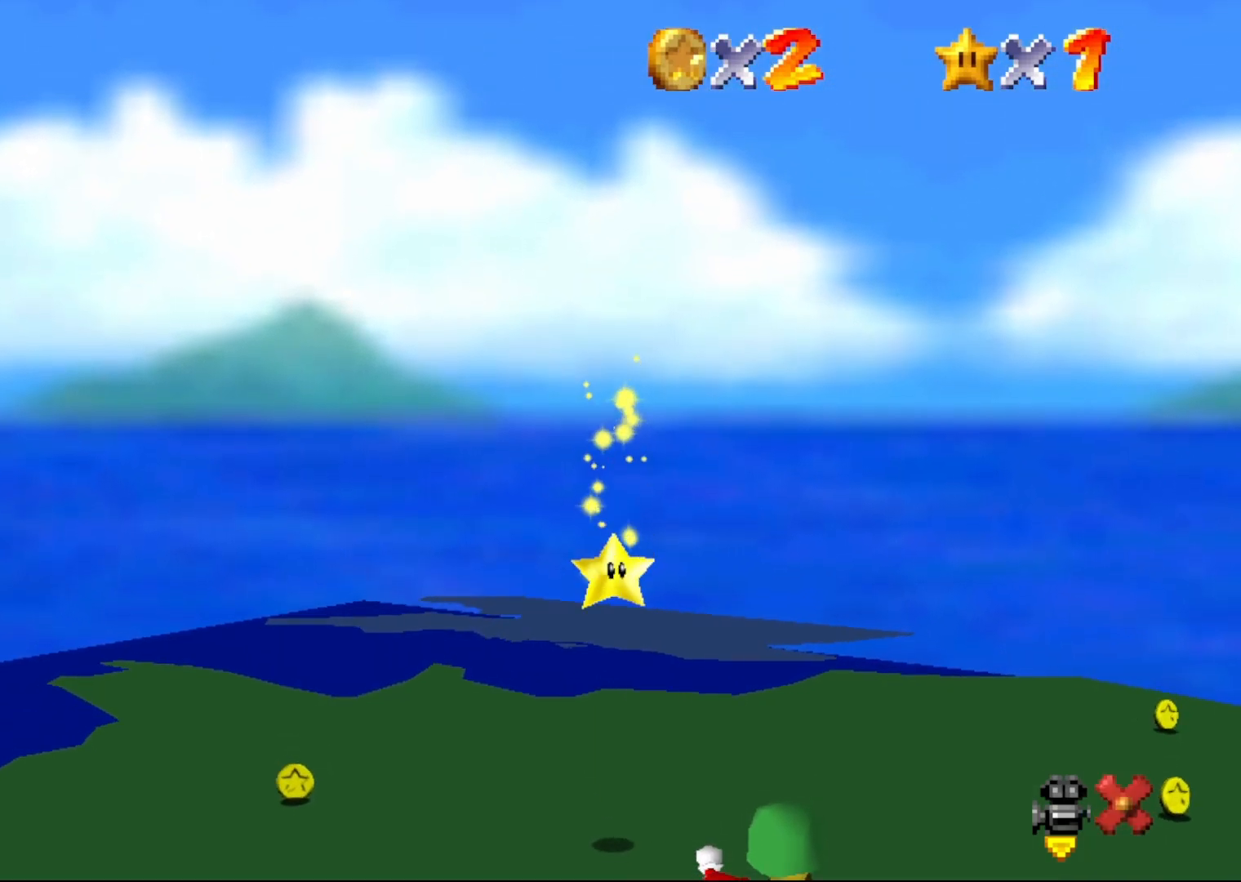
{"buttons": [], "left_stick": "down-left", "events": [[217, "left_stick", "down-left"]]}
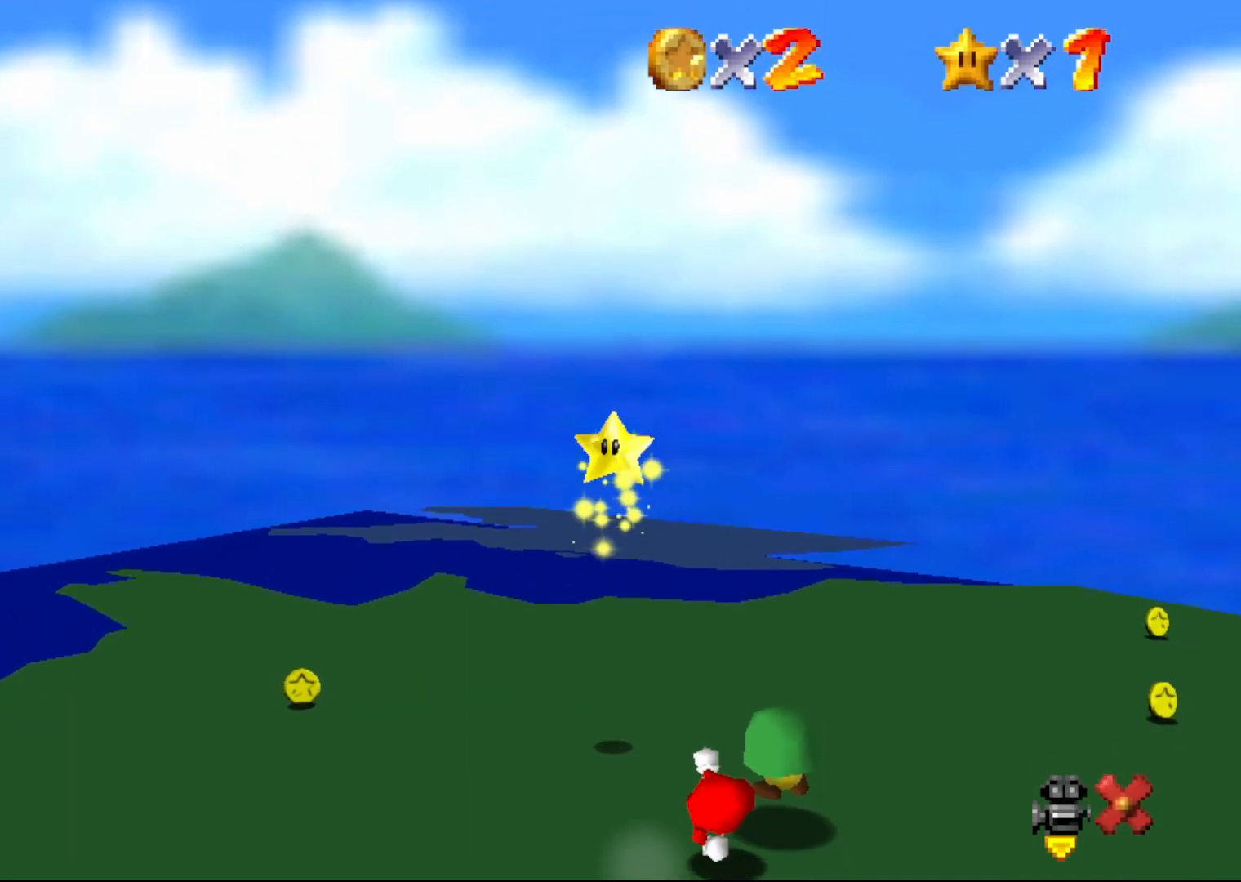
{"buttons": [], "left_stick": "down-left", "events": [[233, "left_stick", "center"], [433, "left_stick", "down-left"]]}
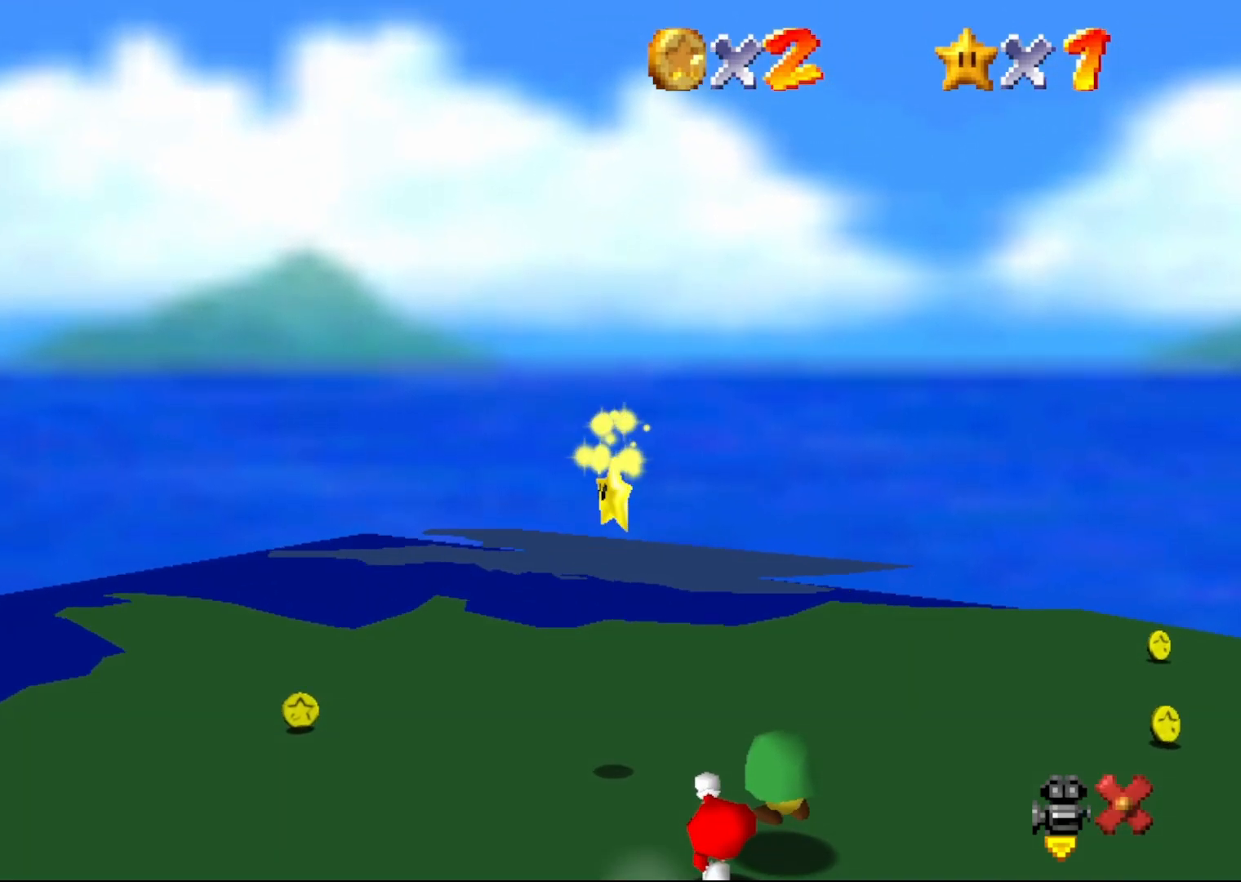
{"buttons": [], "left_stick": "down-left", "events": [[417, "A", "down"], [483, "A", "up"]]}
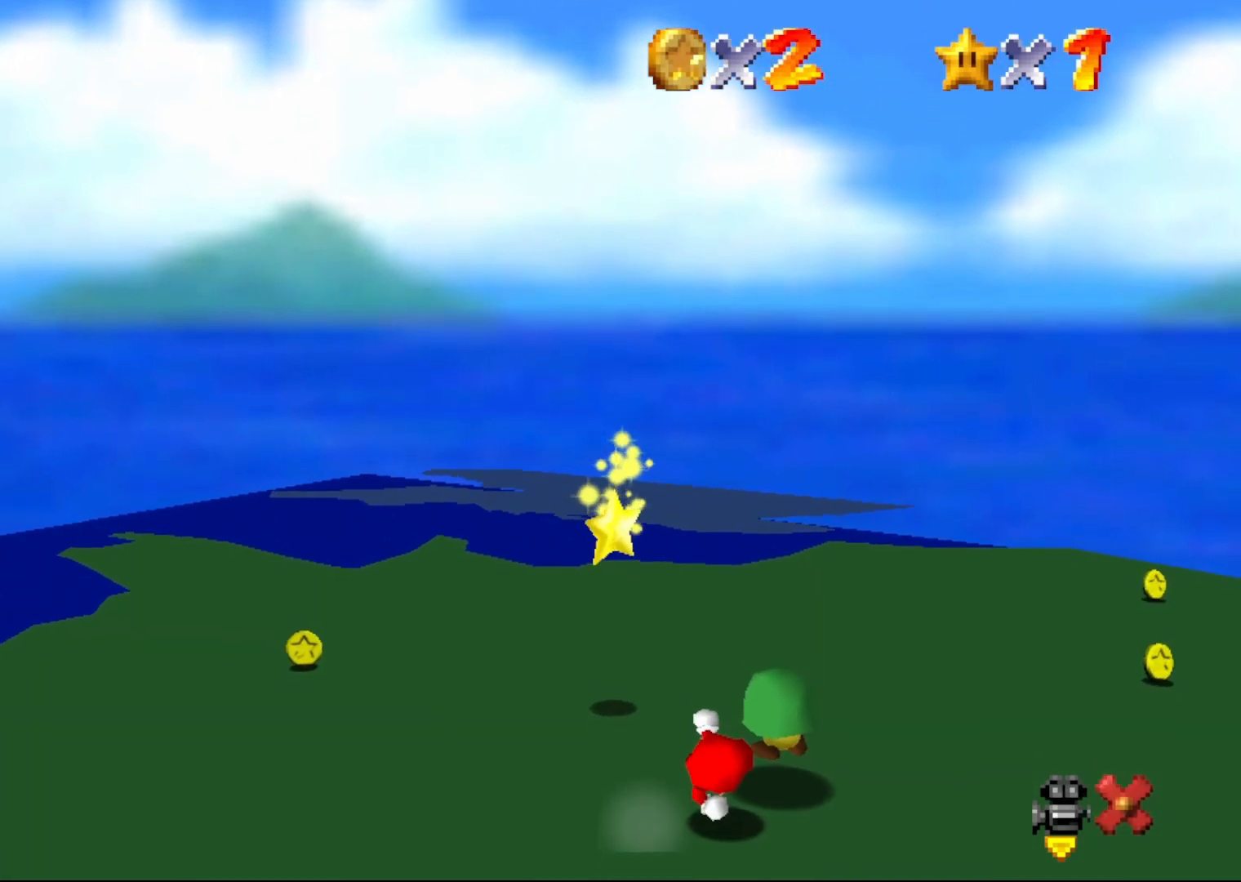
{"buttons": [], "left_stick": "down-left", "events": [[83, "A", "down"], [183, "A", "up"], [250, "A", "down"], [367, "A", "up"], [433, "A", "down"], [500, "A", "up"]]}
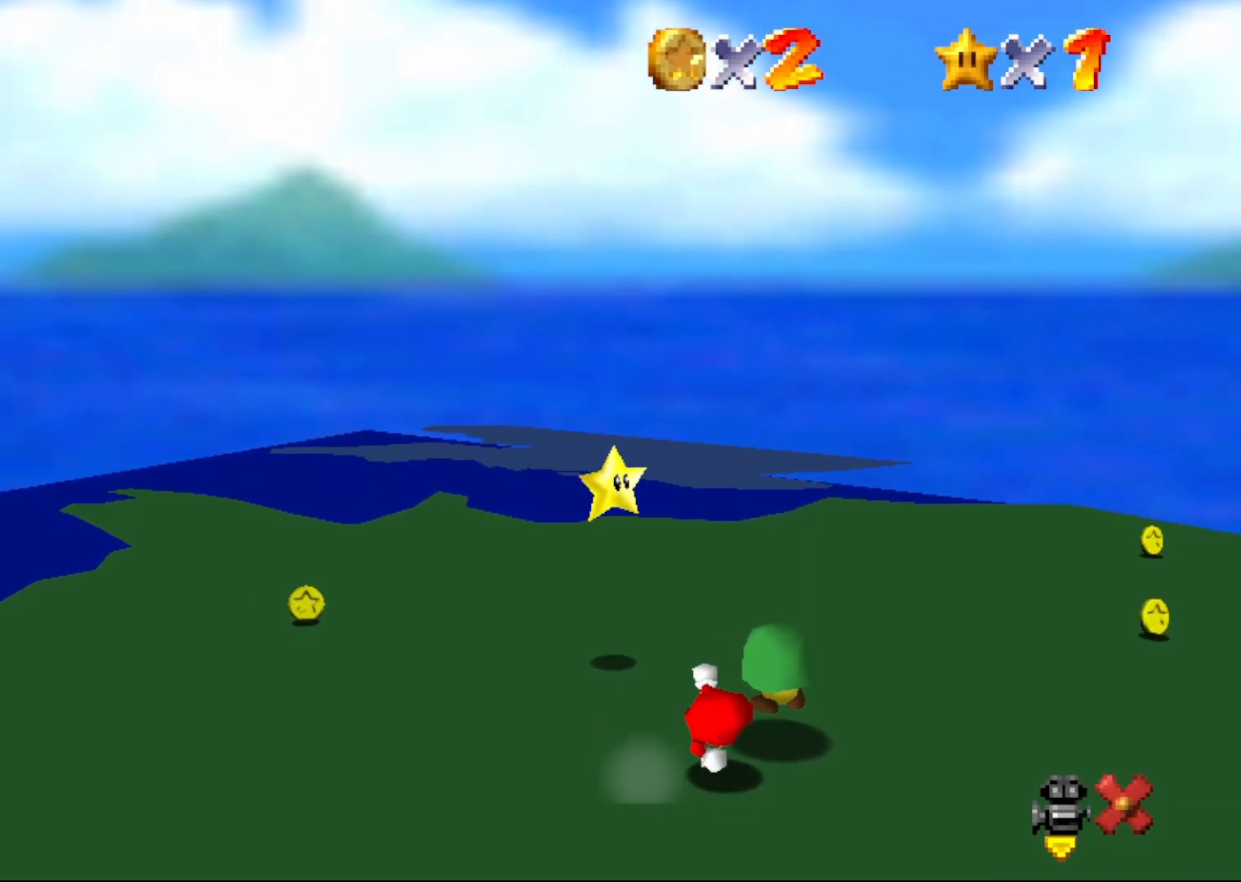
{"buttons": ["A"], "left_stick": "down-left", "events": [[67, "A", "down"], [167, "A", "up"], [467, "A", "down"]]}
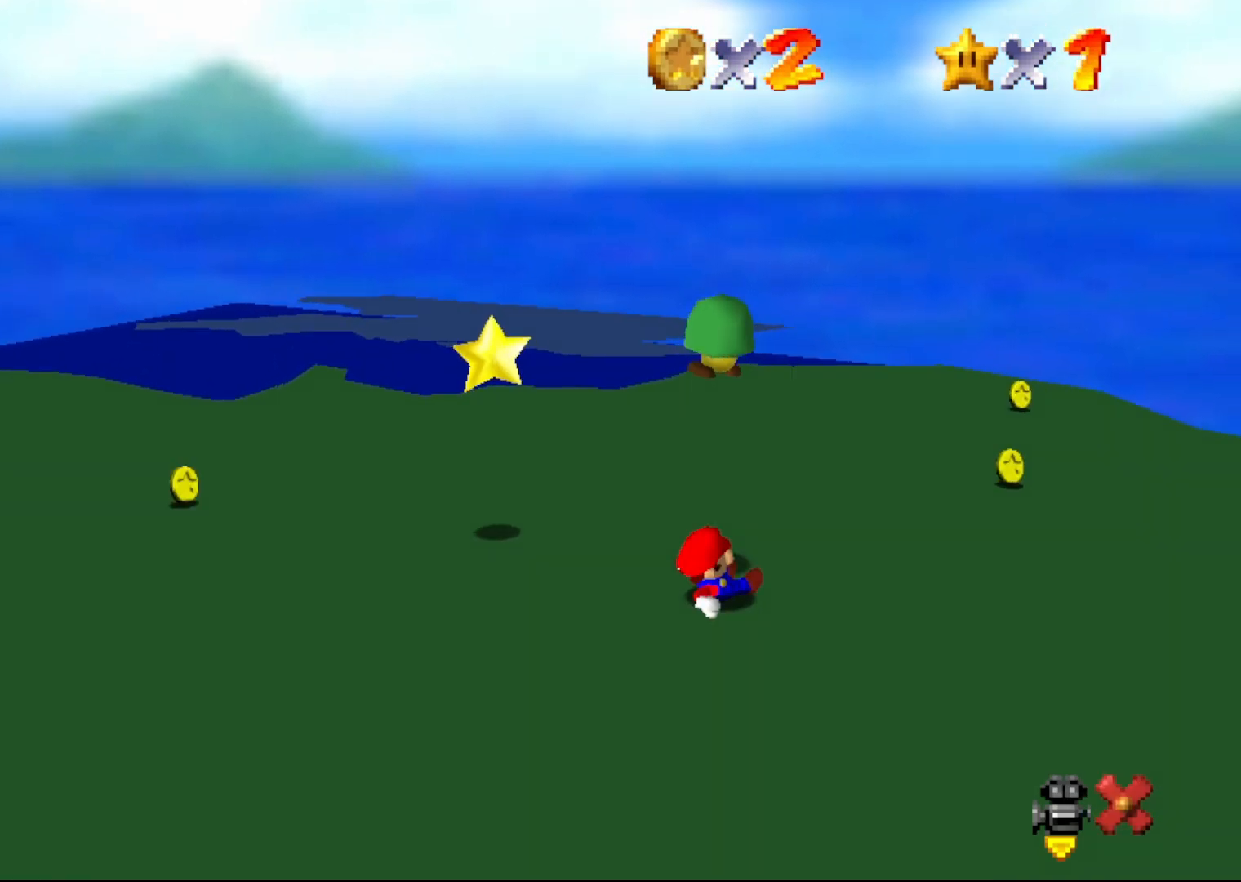
{"buttons": [], "left_stick": "left", "events": [[33, "A", "up"], [167, "A", "down"], [233, "A", "up"], [417, "left_stick", "left"]]}
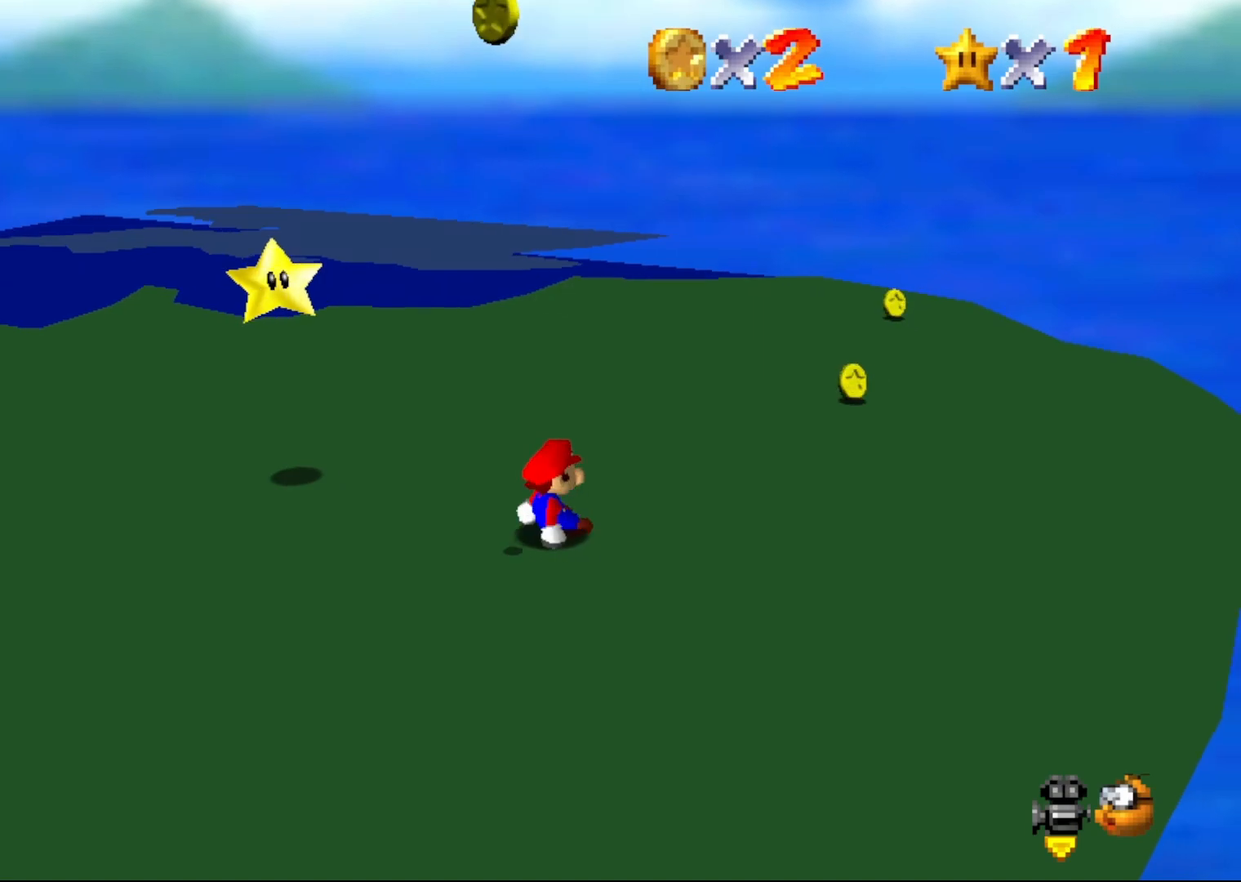
{"buttons": [], "left_stick": "up", "events": [[17, "left_stick", "center"], [50, "A", "down"], [133, "A", "up"], [483, "left_stick", "up"]]}
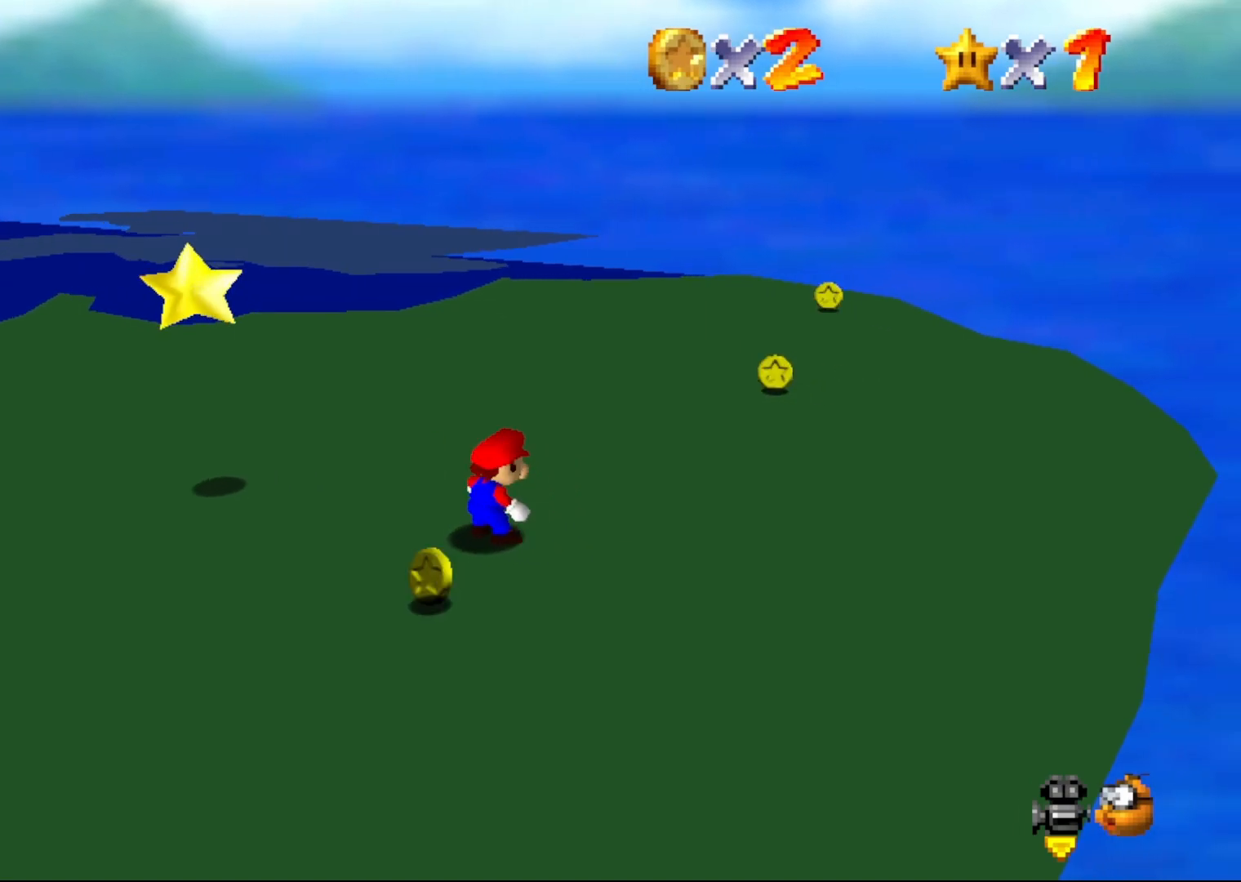
{"buttons": [], "left_stick": "up-left", "events": [[83, "left_stick", "up-left"]]}
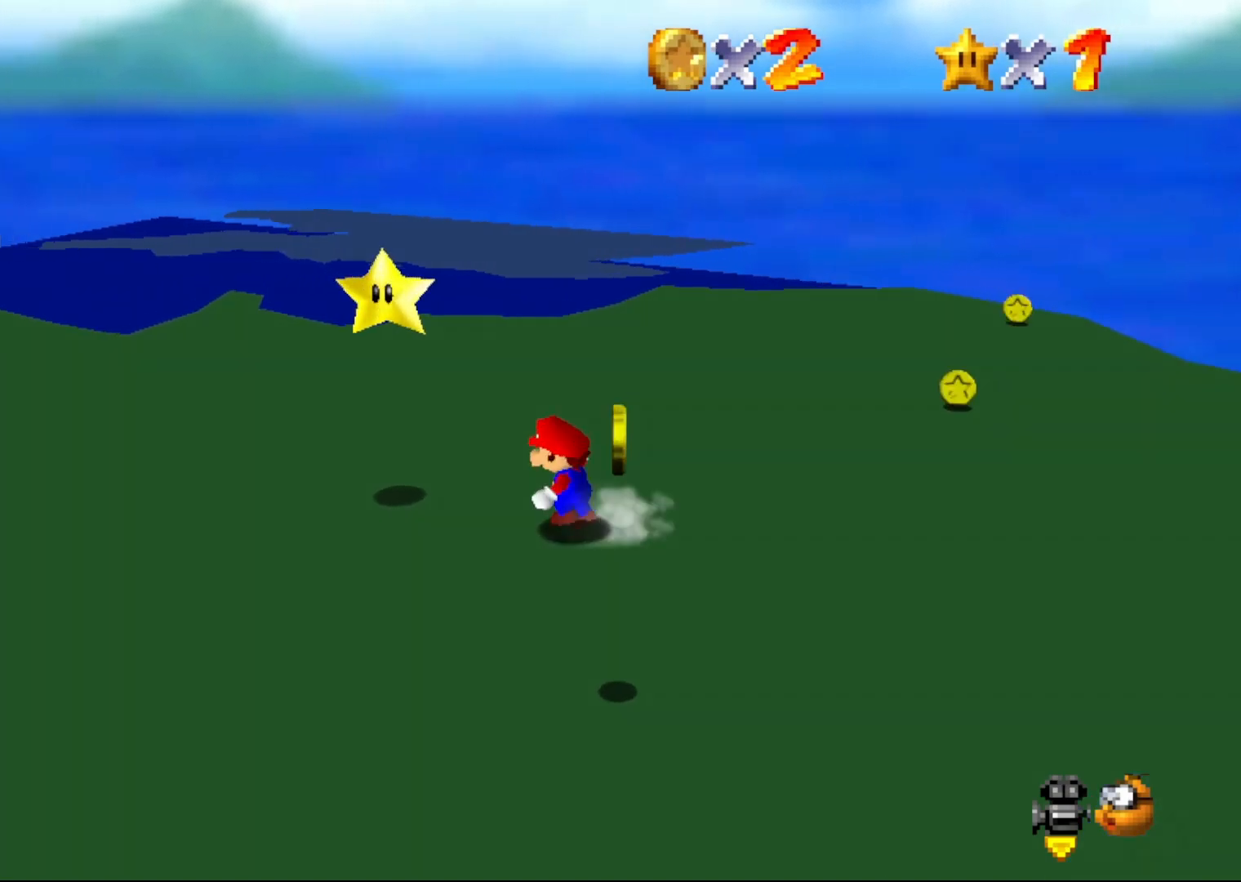
{"buttons": ["Z"], "left_stick": "center", "events": [[33, "left_stick", "left"], [367, "A", "down"], [400, "left_stick", "center"], [433, "A", "up"], [433, "Z", "down"]]}
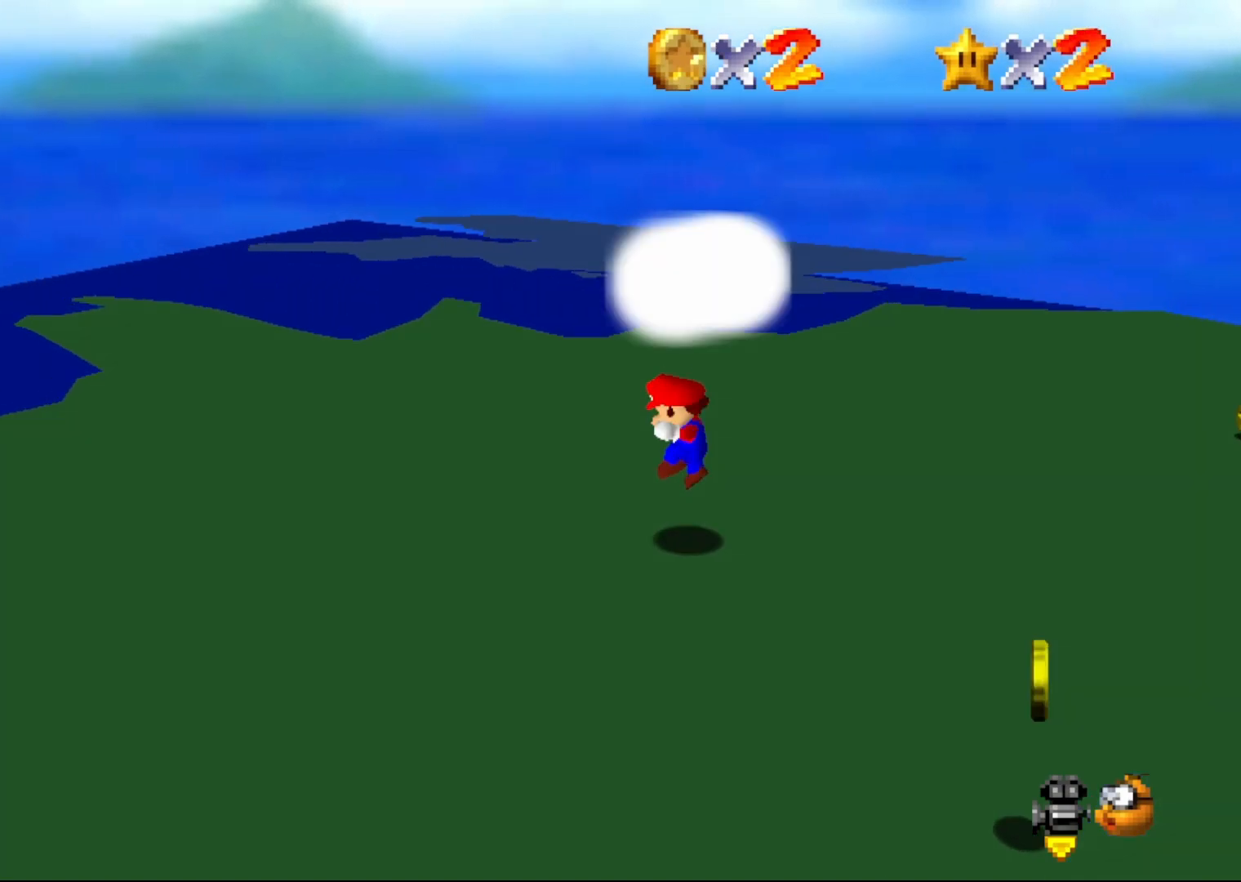
{"buttons": [], "left_stick": "center", "events": [[67, "Z", "up"]]}
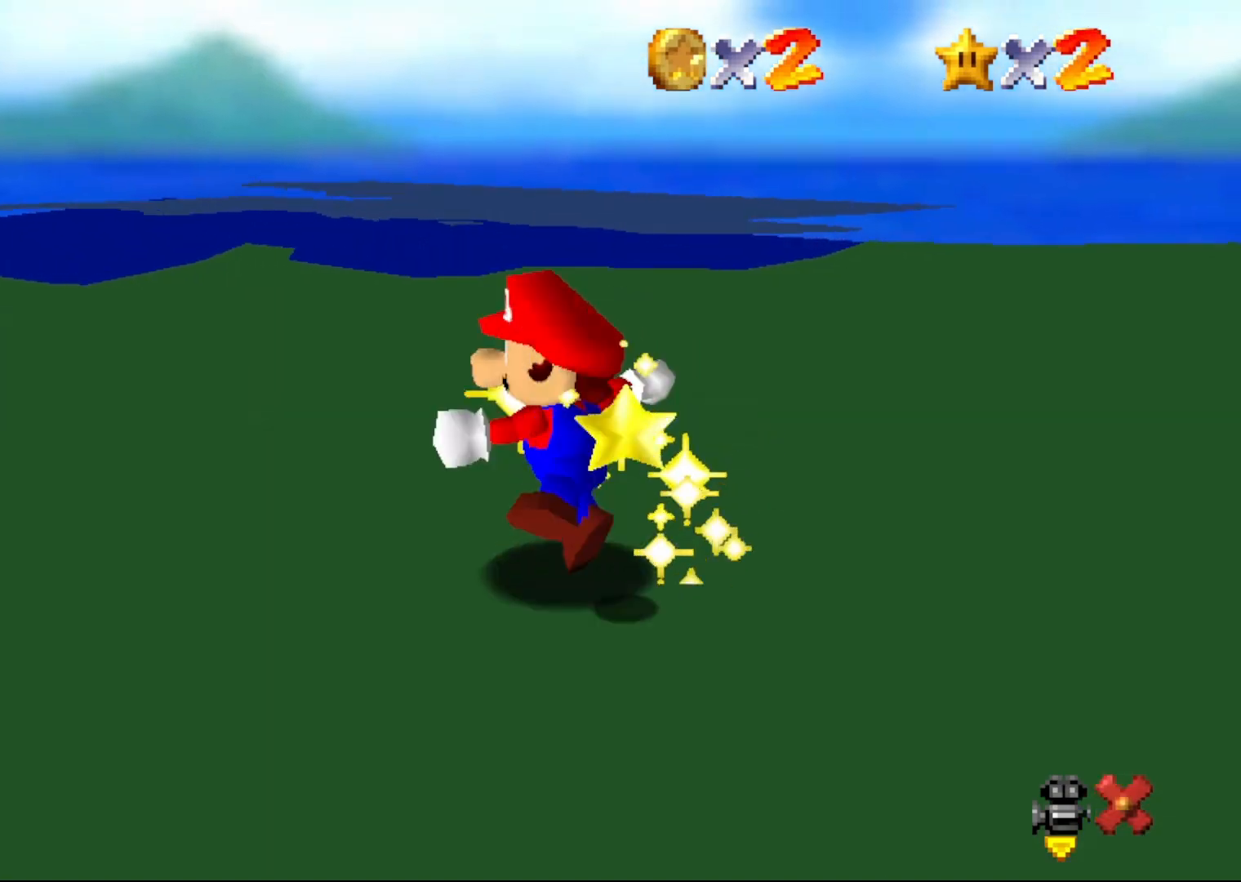
{"buttons": [], "left_stick": "center", "events": []}
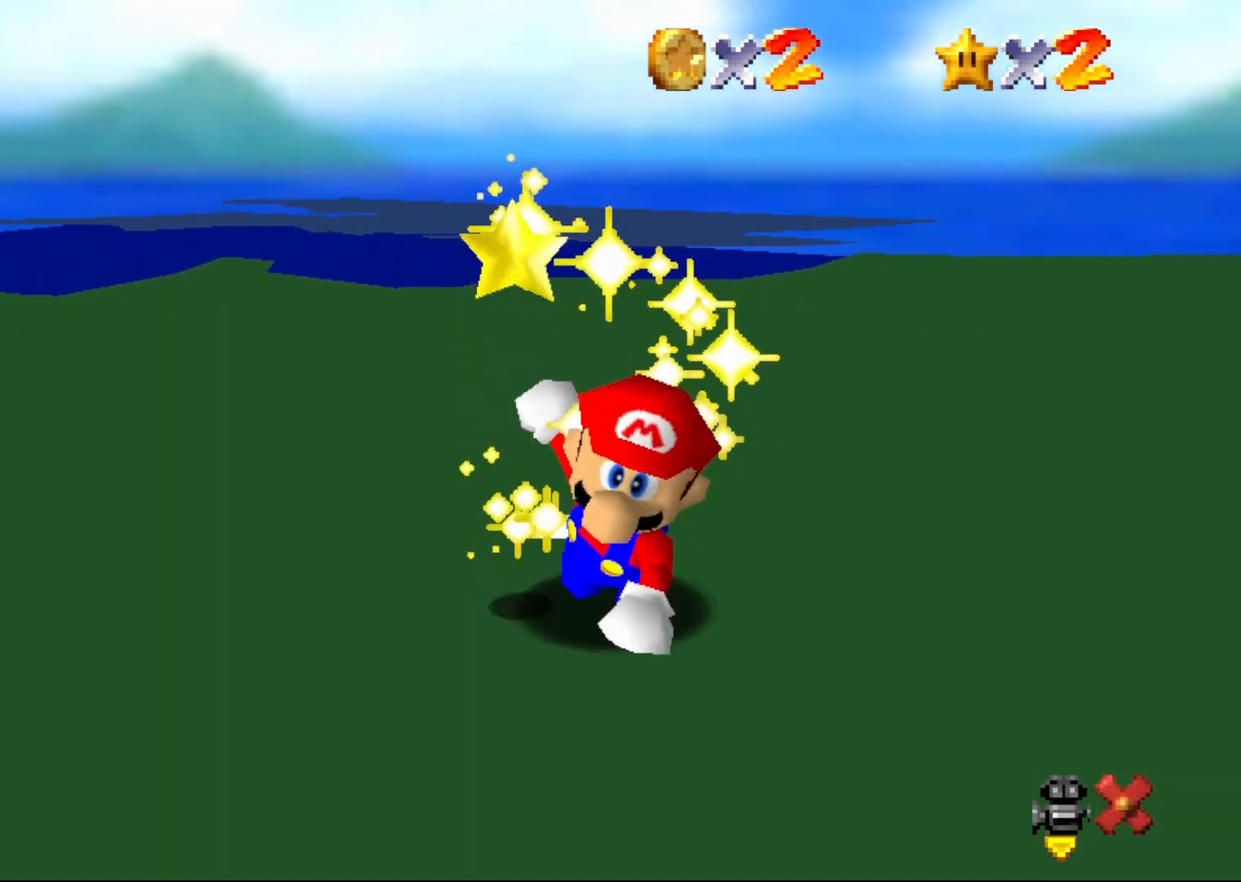
{"buttons": [], "left_stick": "center", "events": []}
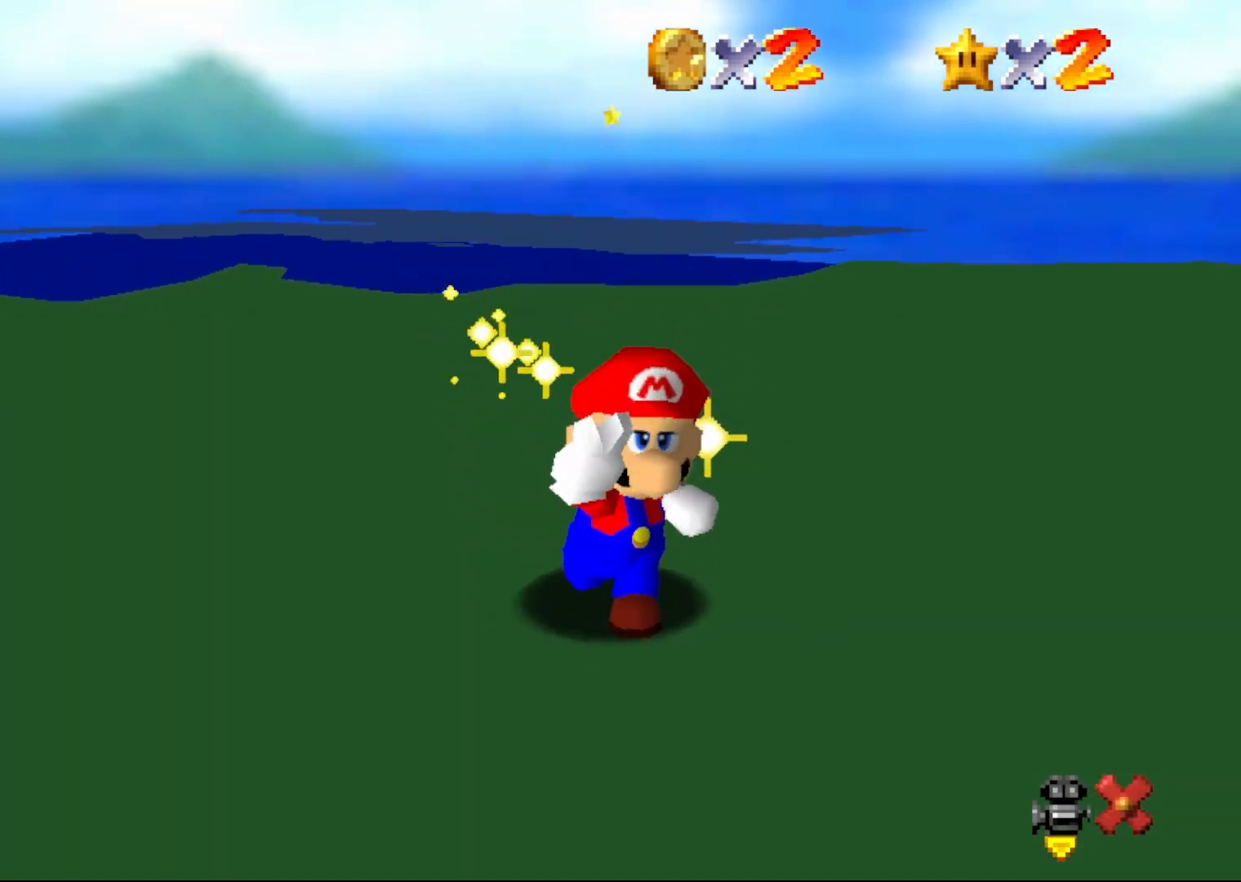
{"buttons": [], "left_stick": "center", "events": []}